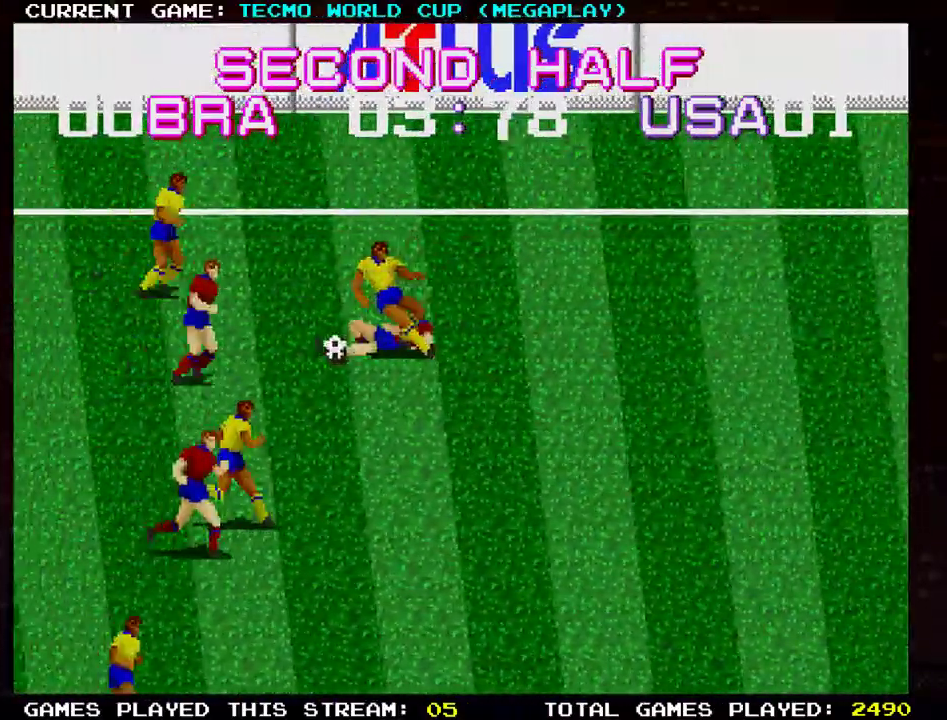
Gameplay with a controller (arcade stick); each line is a JSON object with the inputs held at the frame after it. "events" lists button and stick changes between this image and that frame as [ms after this image, input, new state], when the widget could be followed in between. Not read: L3 R3.
{"buttons": [], "left_stick": "down-left", "events": [[83, "left_stick", "center"], [300, "left_stick", "left"], [433, "left_stick", "down-left"]]}
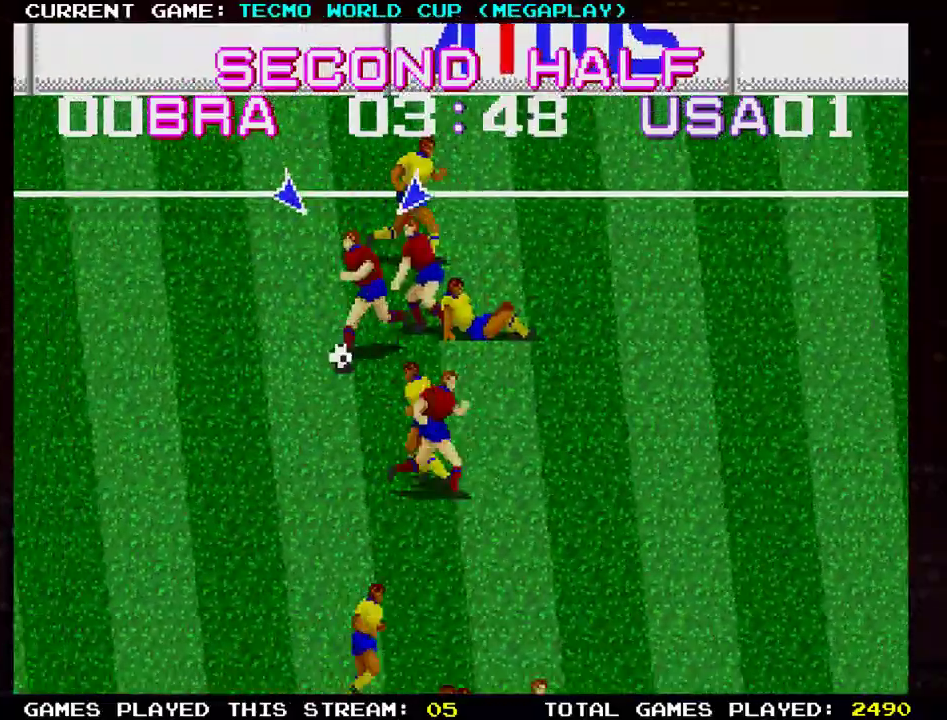
{"buttons": [], "left_stick": "down-left", "events": [[67, "TRIANGLE", "down"], [317, "TRIANGLE", "up"]]}
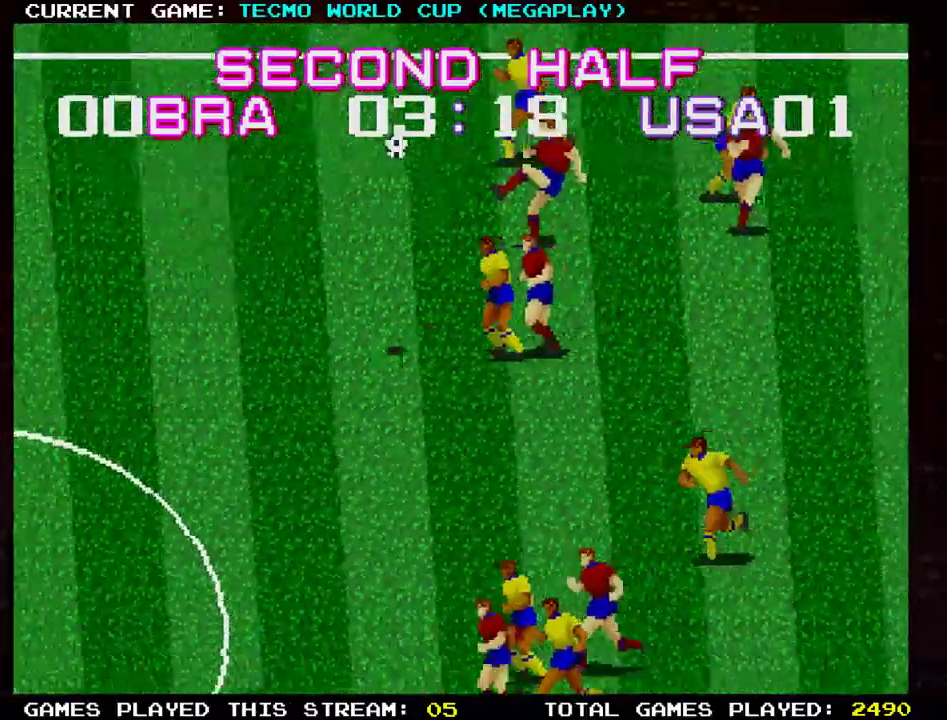
{"buttons": [], "left_stick": "down-left", "events": []}
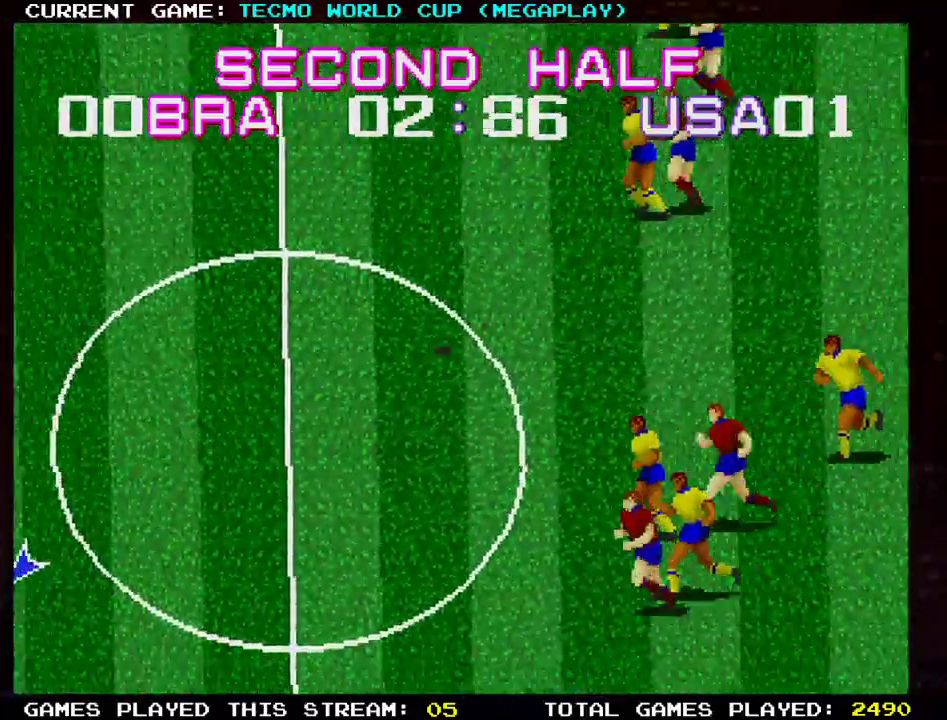
{"buttons": [], "left_stick": "down-left", "events": []}
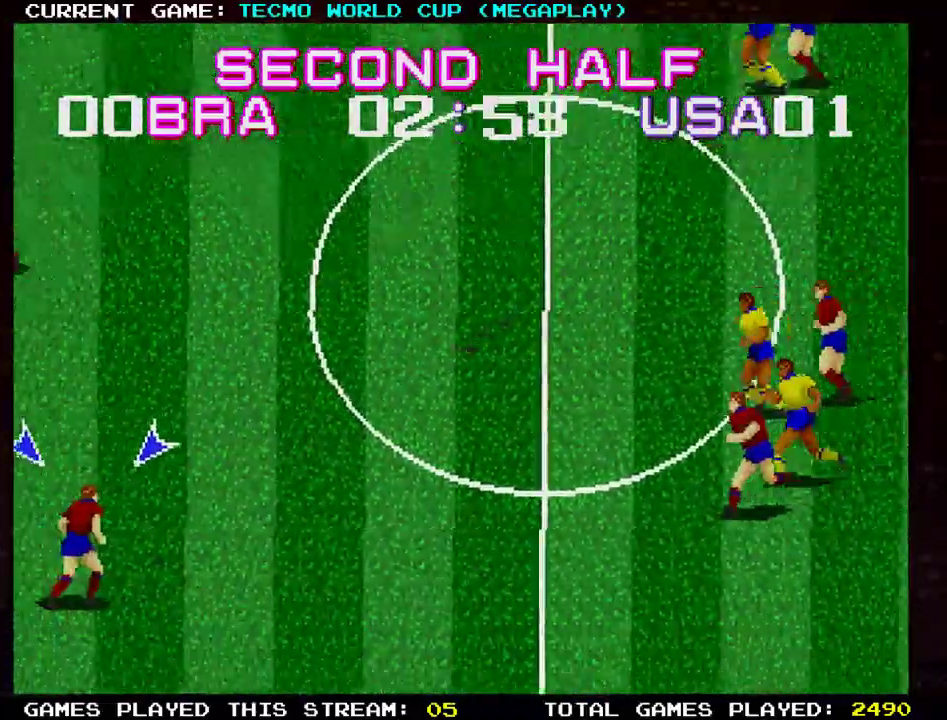
{"buttons": [], "left_stick": "left", "events": [[250, "left_stick", "left"]]}
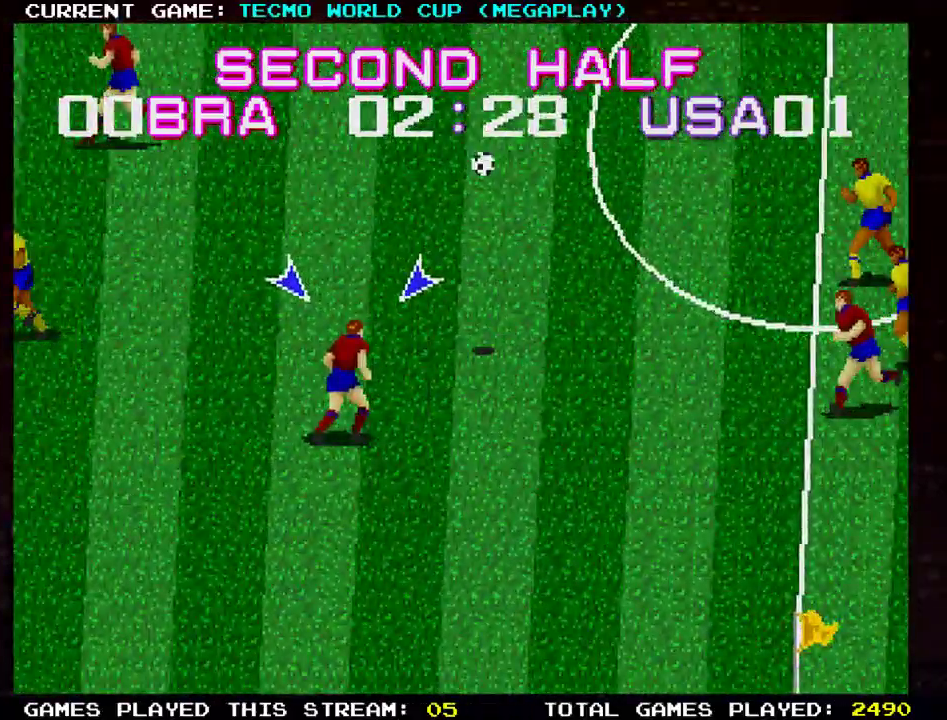
{"buttons": [], "left_stick": "left", "events": [[67, "TRIANGLE", "down"], [117, "TRIANGLE", "up"], [217, "TRIANGLE", "down"], [284, "TRIANGLE", "up"], [384, "TRIANGLE", "down"], [434, "TRIANGLE", "up"]]}
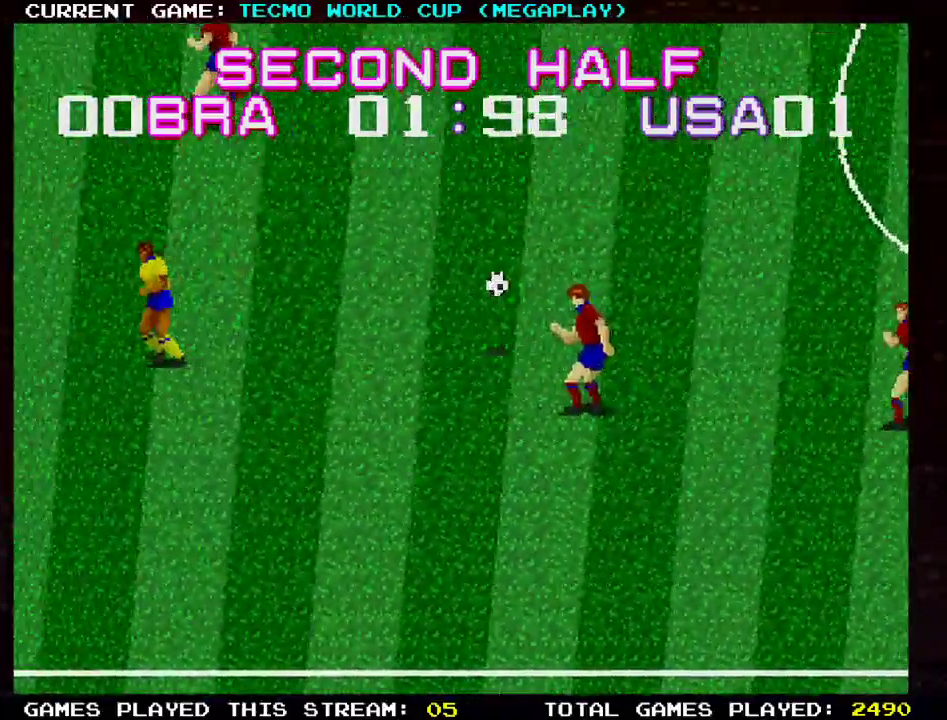
{"buttons": [], "left_stick": "left", "events": [[16, "TRIANGLE", "down"], [116, "TRIANGLE", "up"]]}
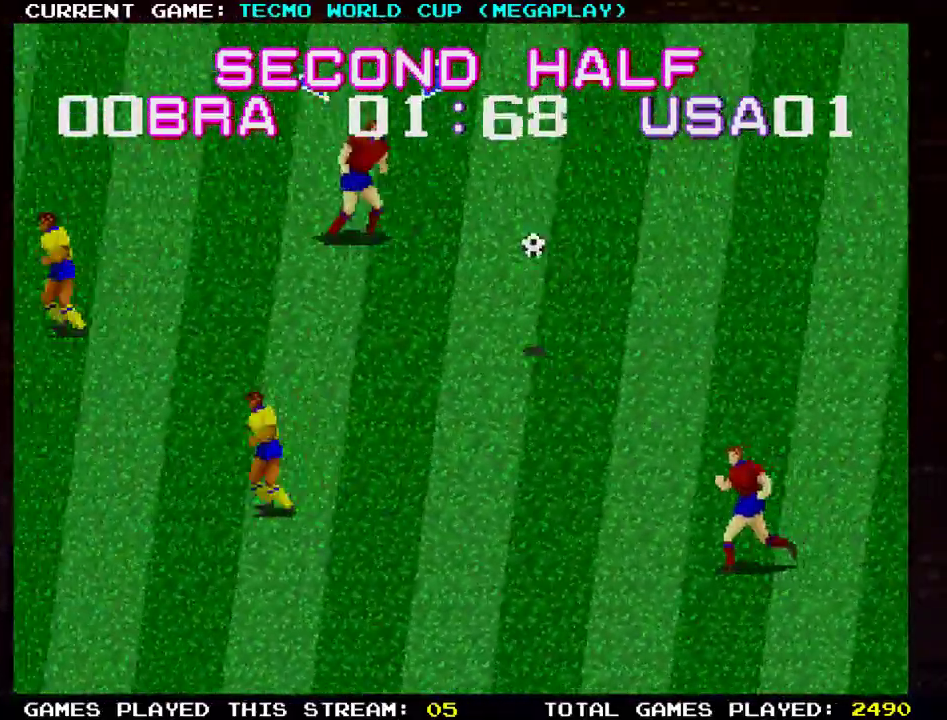
{"buttons": [], "left_stick": "left", "events": []}
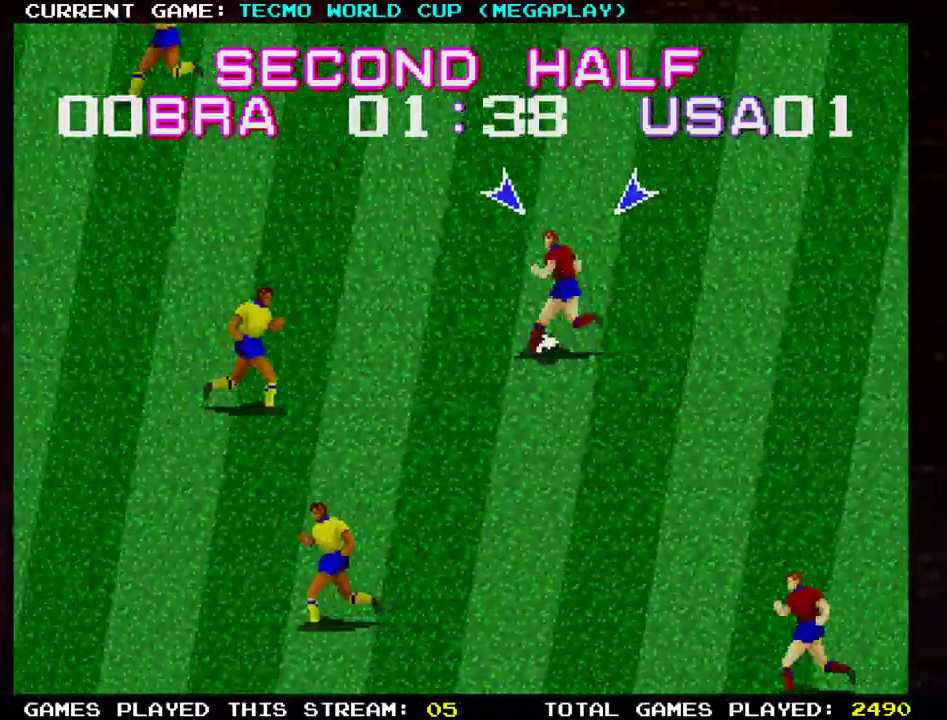
{"buttons": [], "left_stick": "left", "events": [[250, "TRIANGLE", "down"], [350, "TRIANGLE", "up"]]}
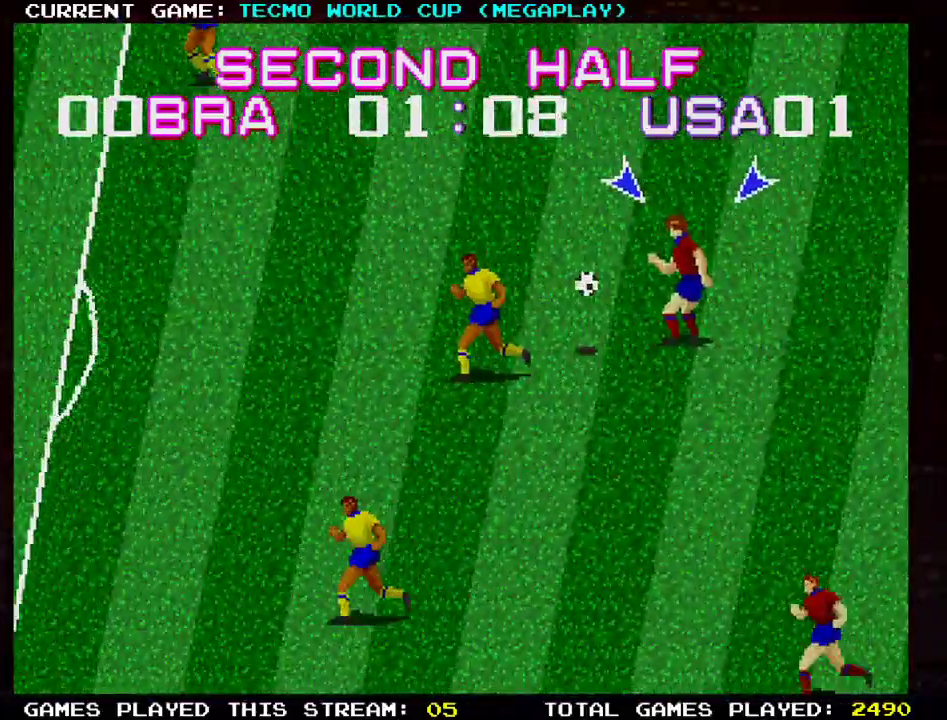
{"buttons": [], "left_stick": "left", "events": []}
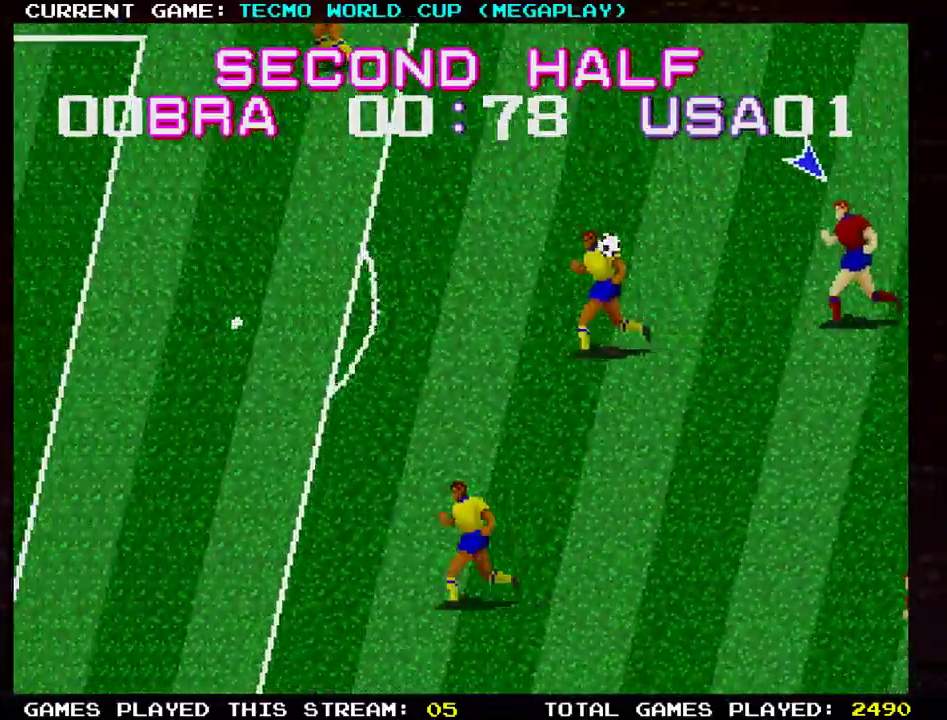
{"buttons": [], "left_stick": "left", "events": []}
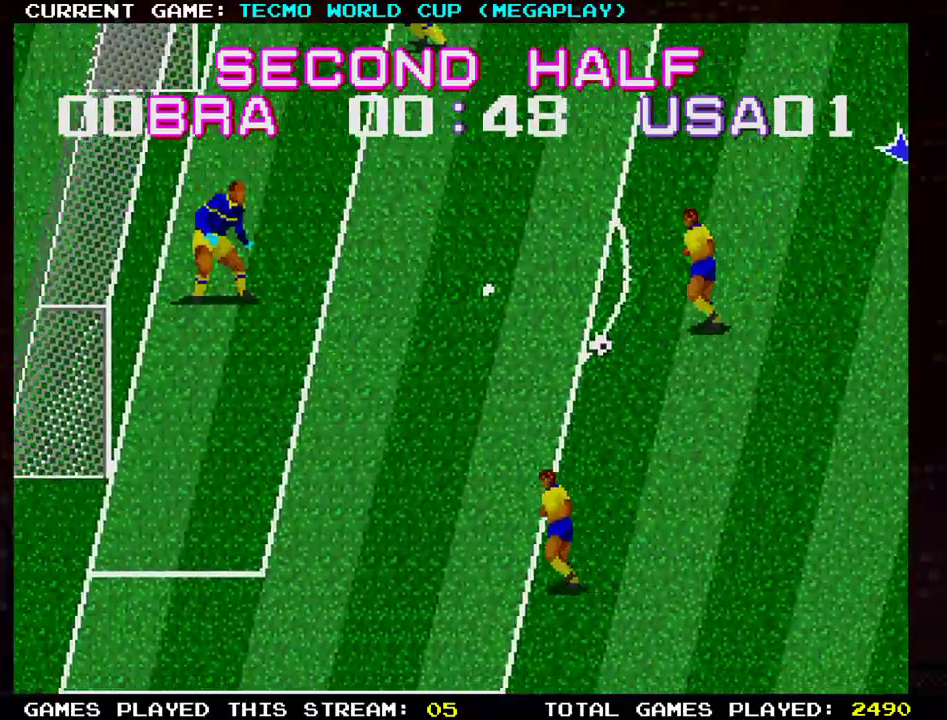
{"buttons": [], "left_stick": "center", "events": [[401, "left_stick", "center"]]}
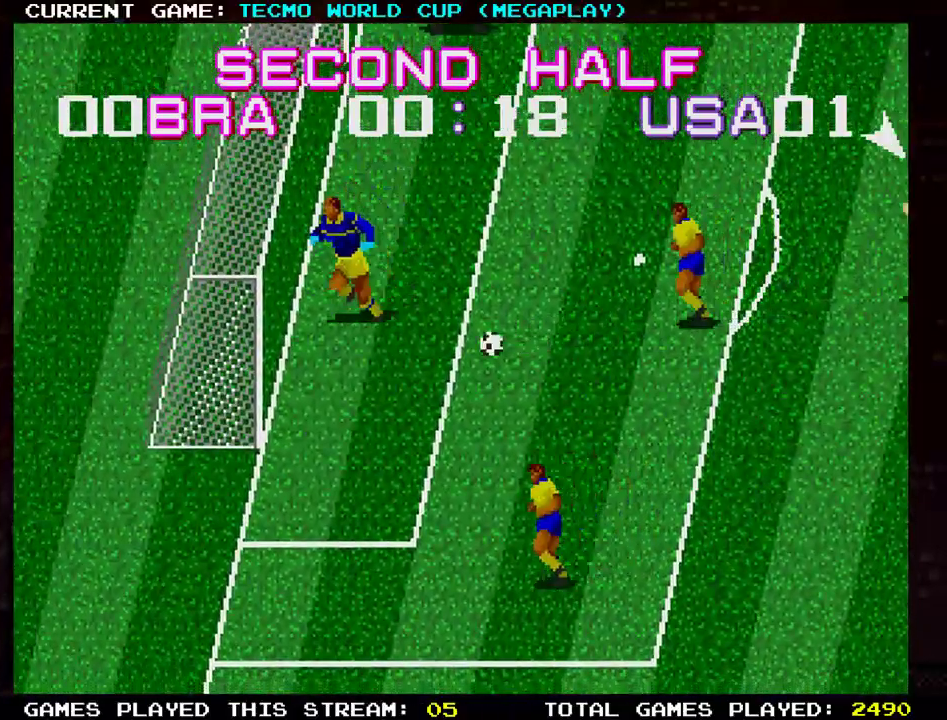
{"buttons": [], "left_stick": "center", "events": []}
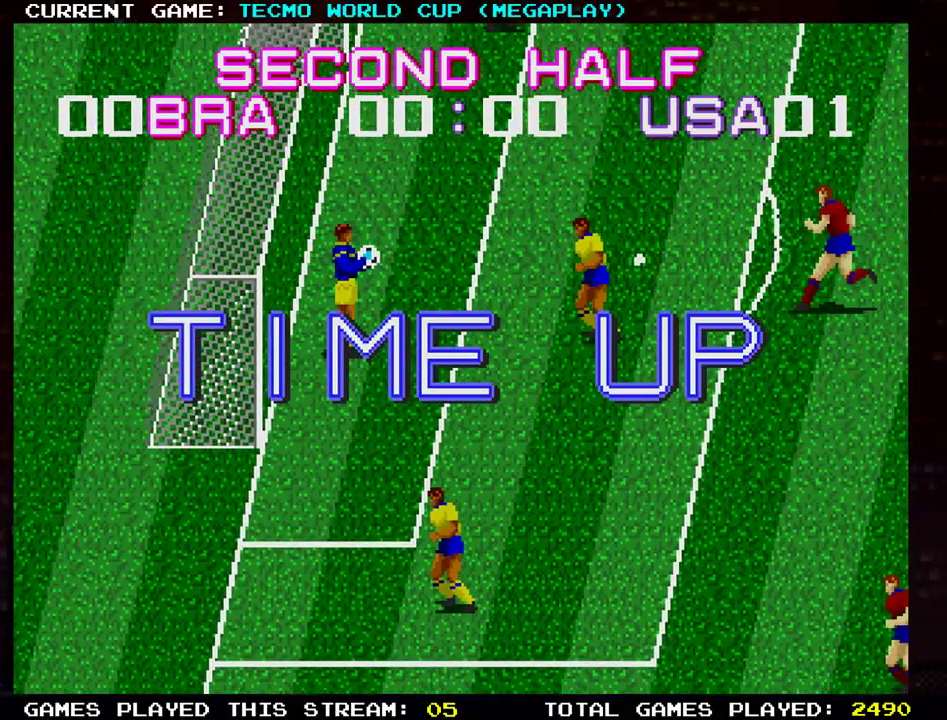
{"buttons": [], "left_stick": "center", "events": []}
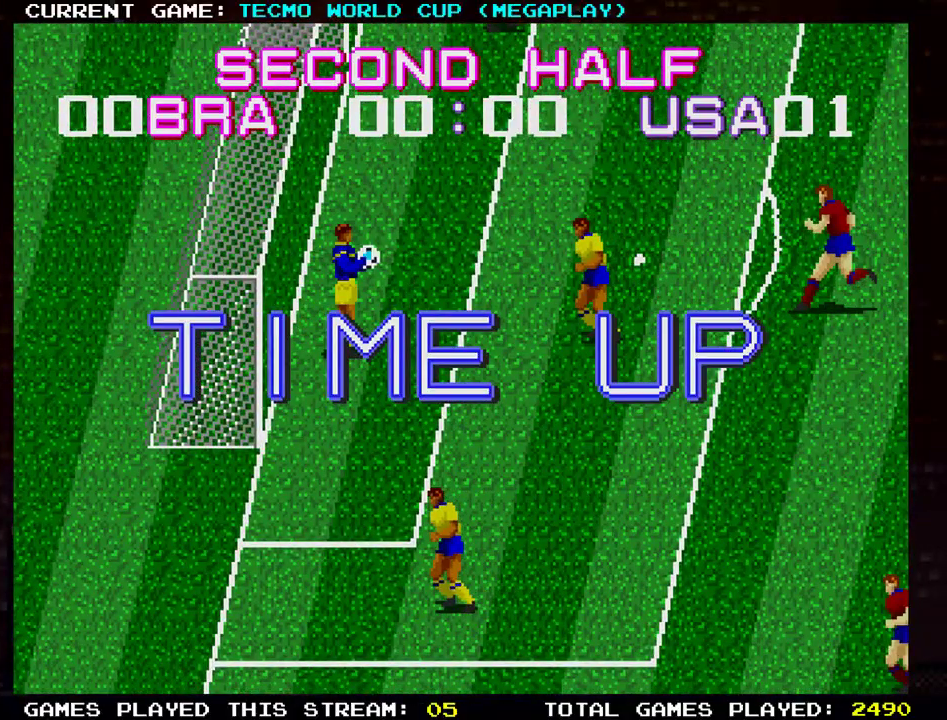
{"buttons": [], "left_stick": "center", "events": []}
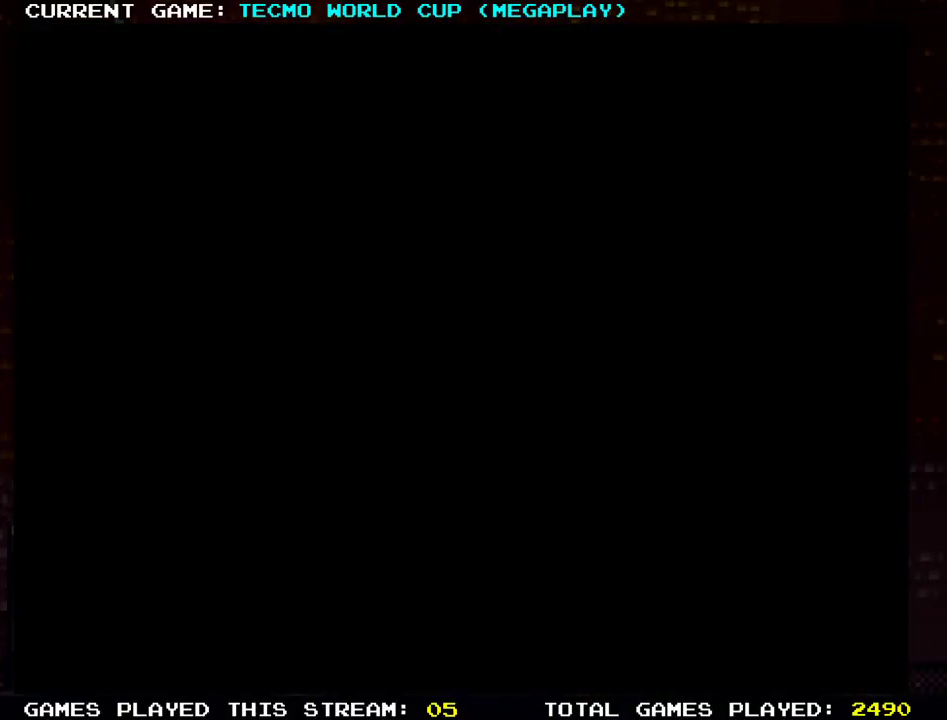
{"buttons": [], "left_stick": "center", "events": []}
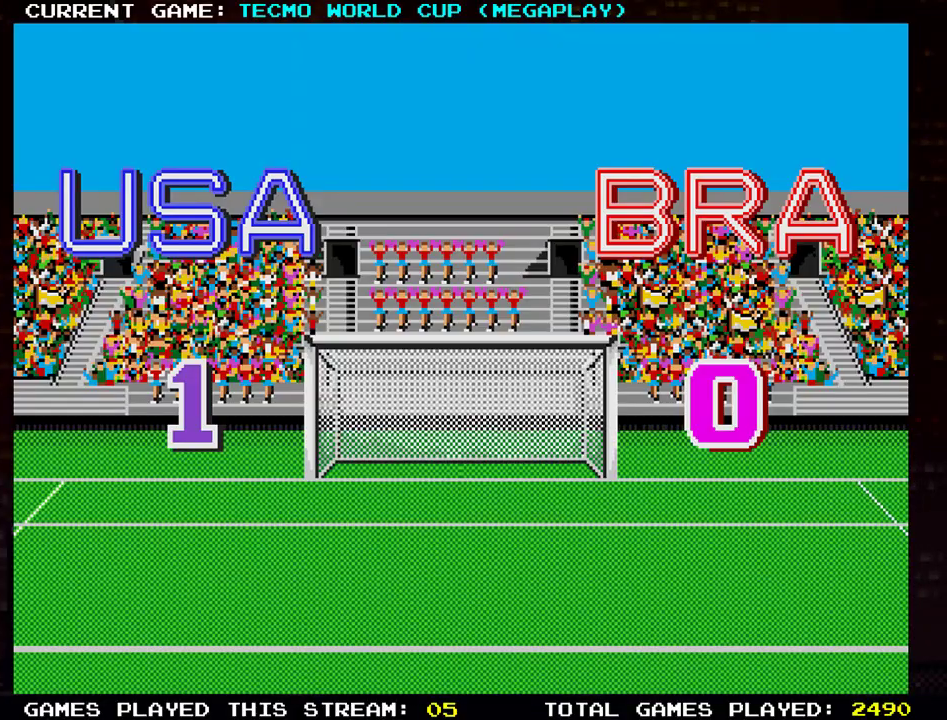
{"buttons": [], "left_stick": "center", "events": []}
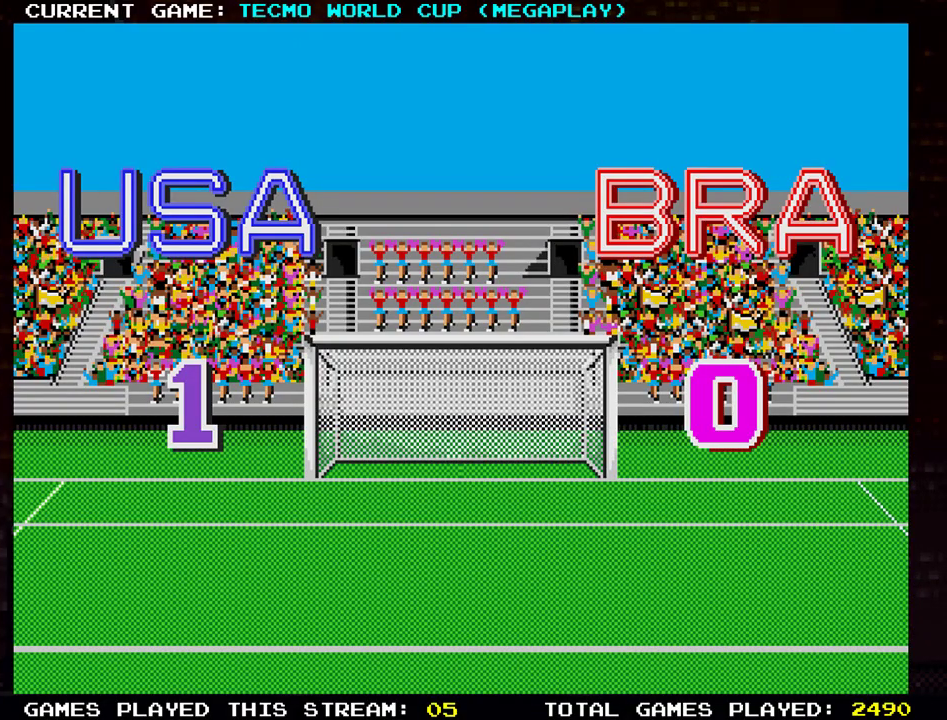
{"buttons": [], "left_stick": "center", "events": []}
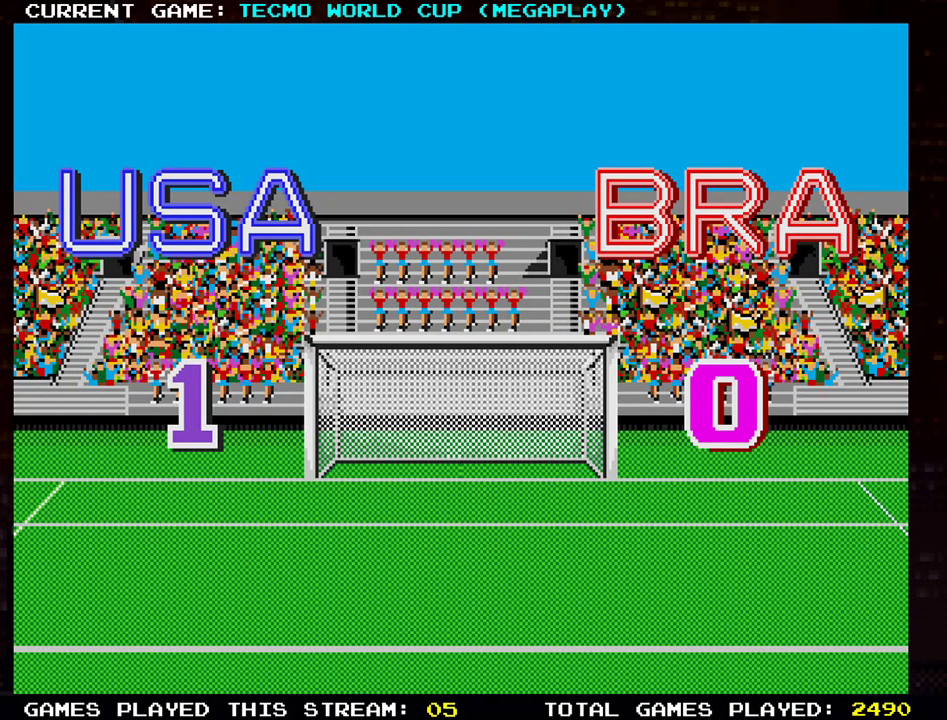
{"buttons": [], "left_stick": "center", "events": [[284, "SQUARE", "down"], [334, "SQUARE", "up"]]}
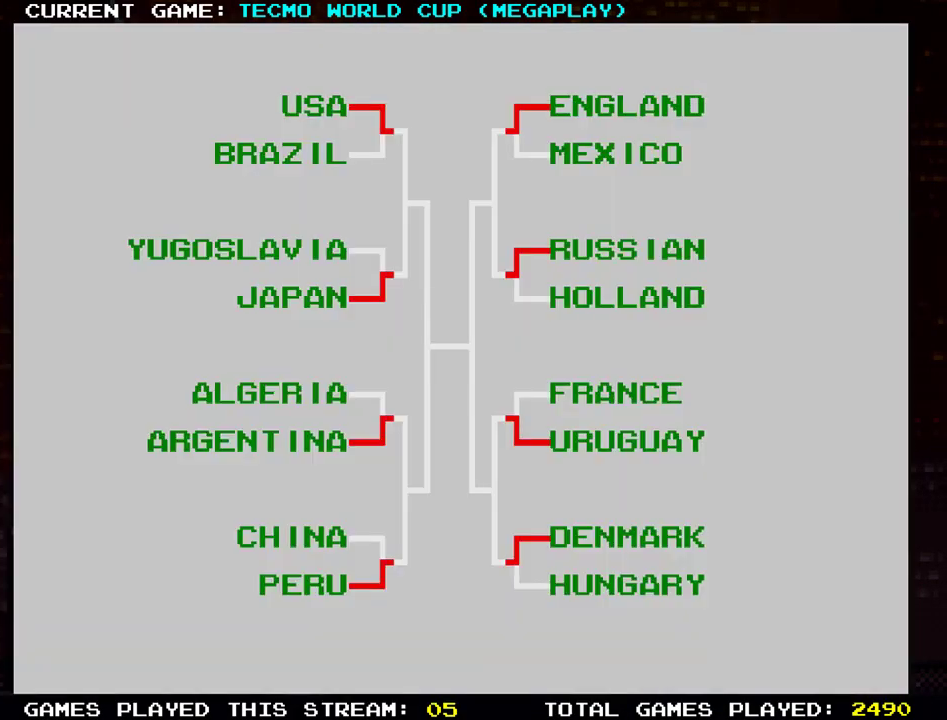
{"buttons": [], "left_stick": "center", "events": []}
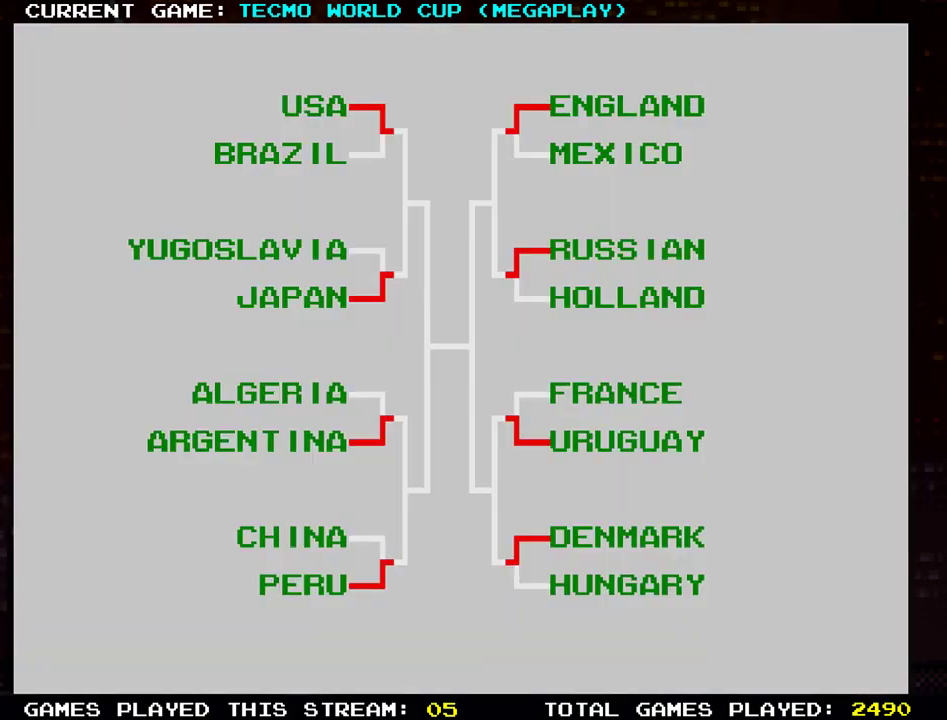
{"buttons": [], "left_stick": "center", "events": []}
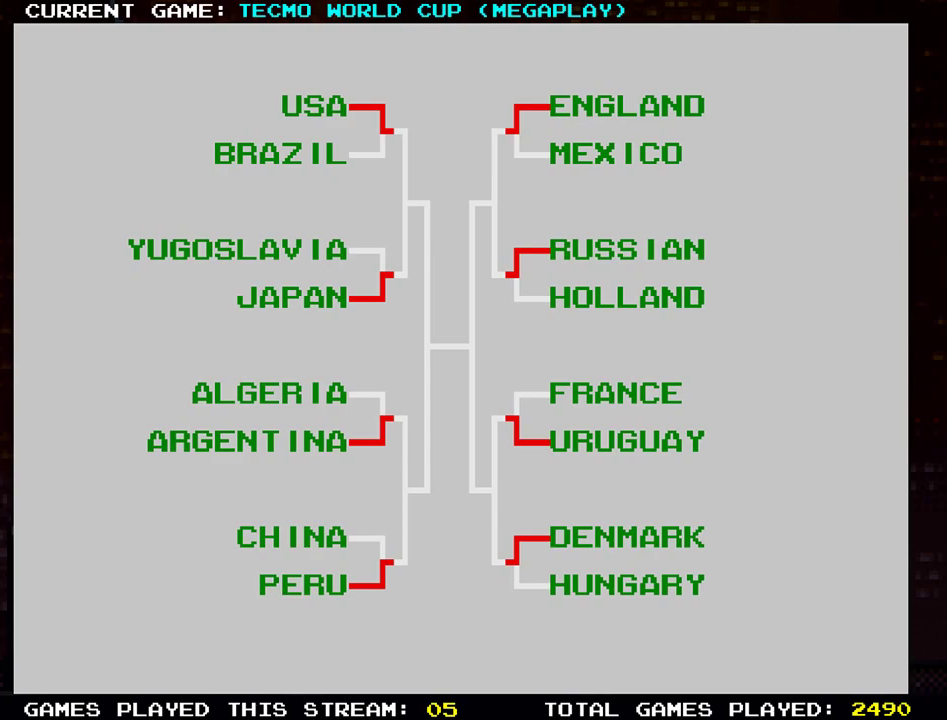
{"buttons": [], "left_stick": "center", "events": []}
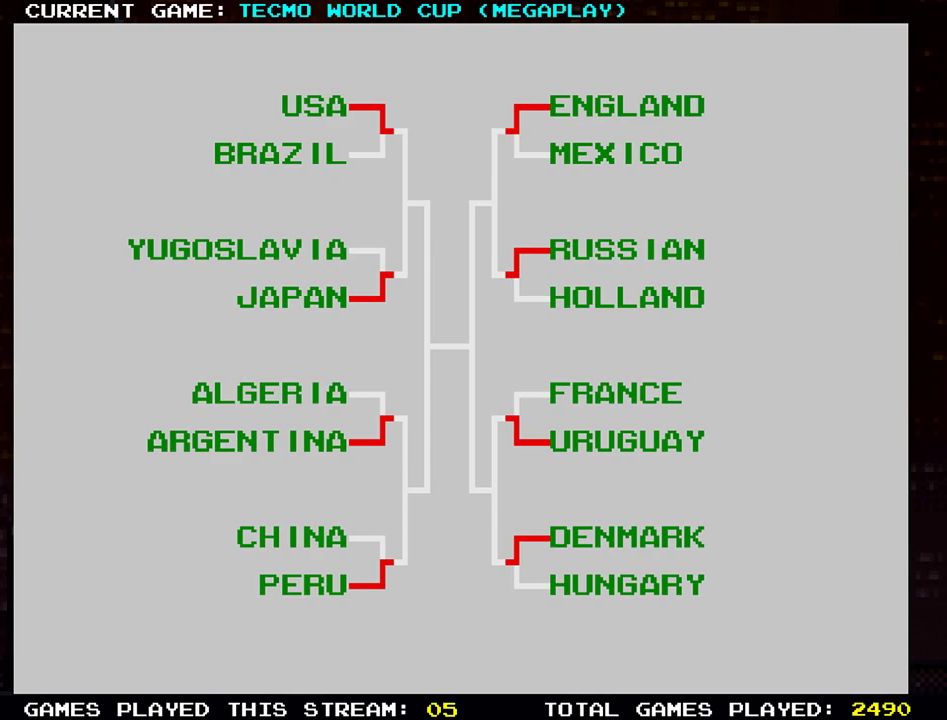
{"buttons": [], "left_stick": "center", "events": []}
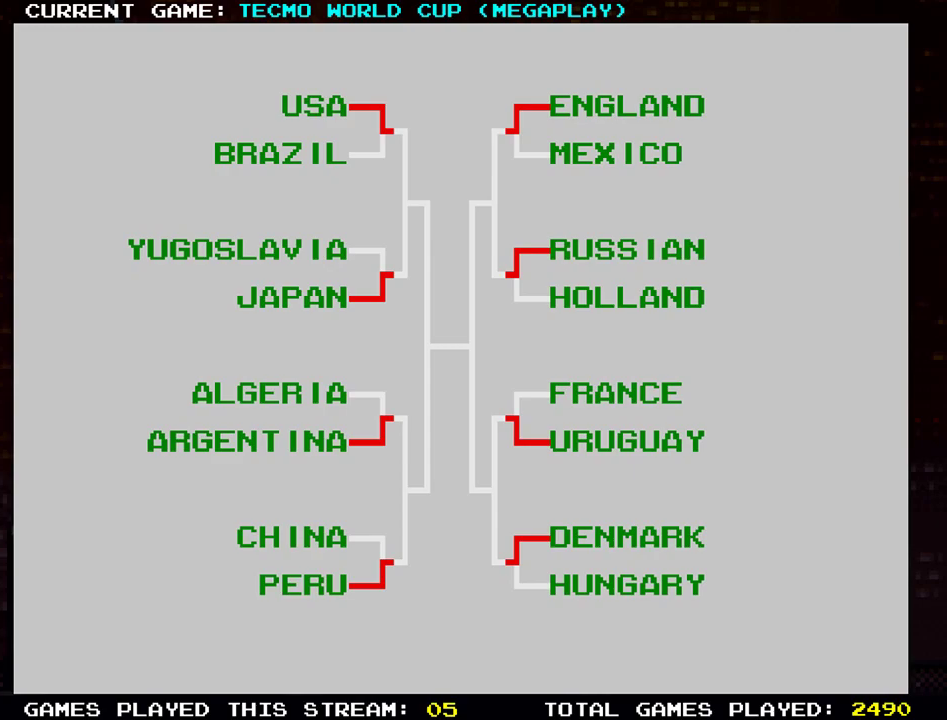
{"buttons": [], "left_stick": "center", "events": []}
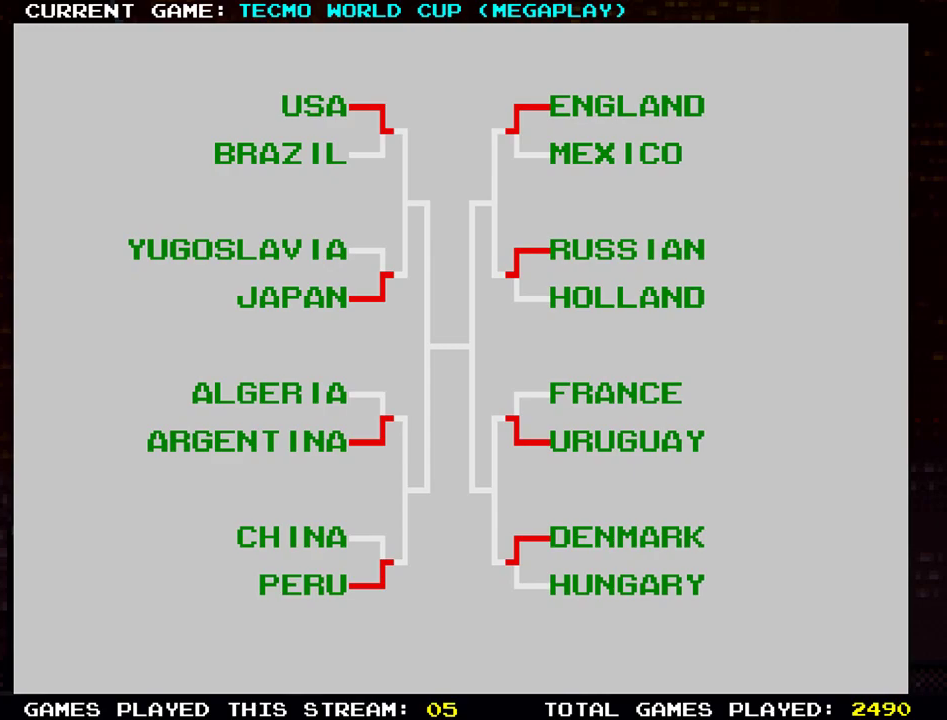
{"buttons": [], "left_stick": "center", "events": []}
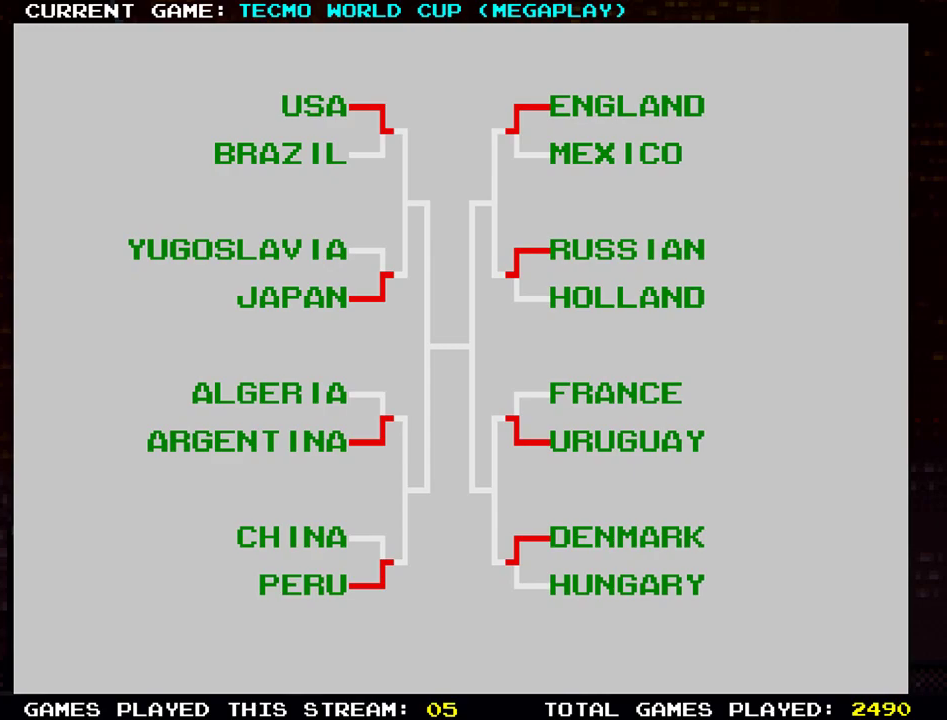
{"buttons": [], "left_stick": "center", "events": [[317, "SQUARE", "down"], [434, "SQUARE", "up"]]}
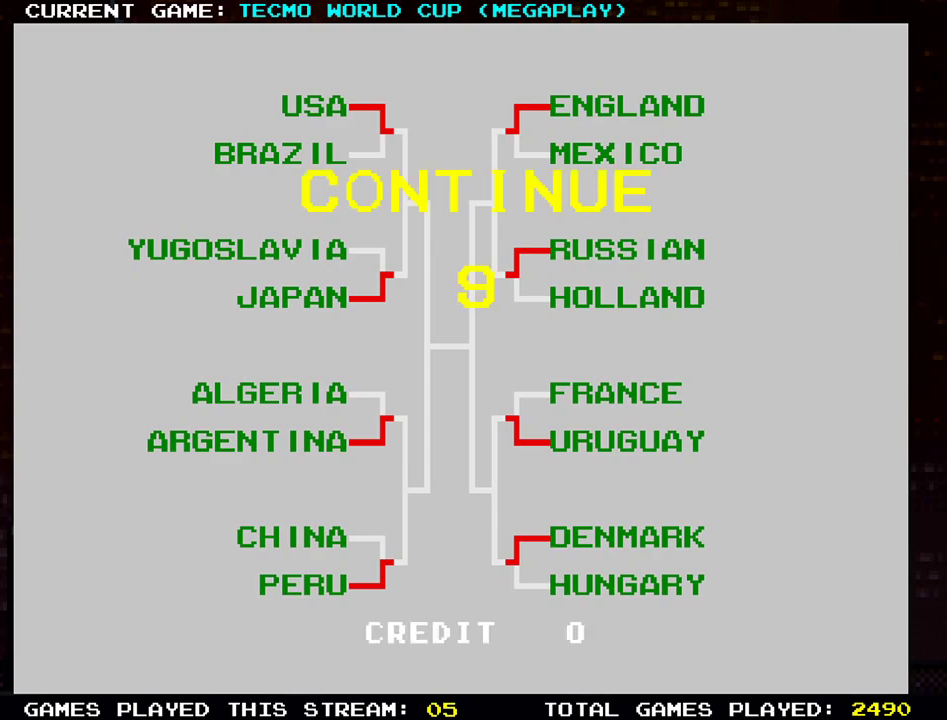
{"buttons": [], "left_stick": "center", "events": []}
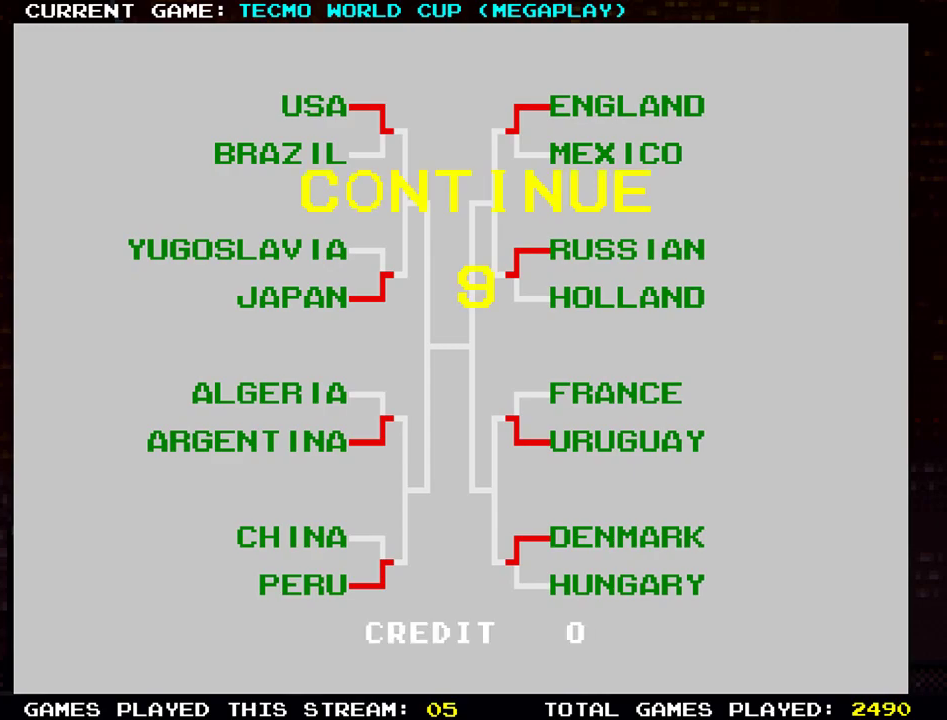
{"buttons": [], "left_stick": "center", "events": []}
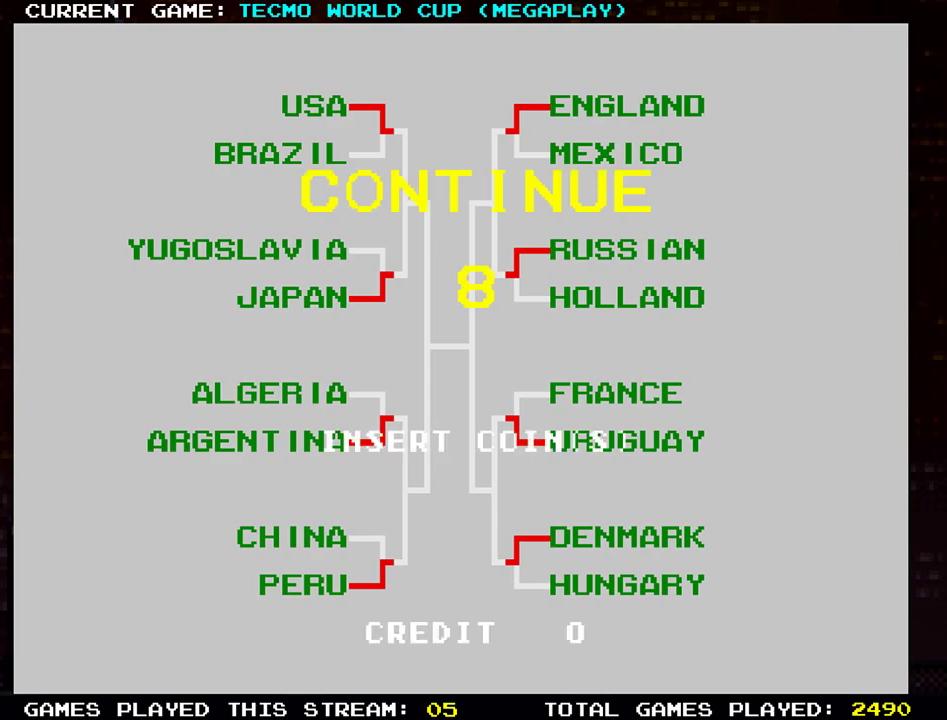
{"buttons": [], "left_stick": "center", "events": []}
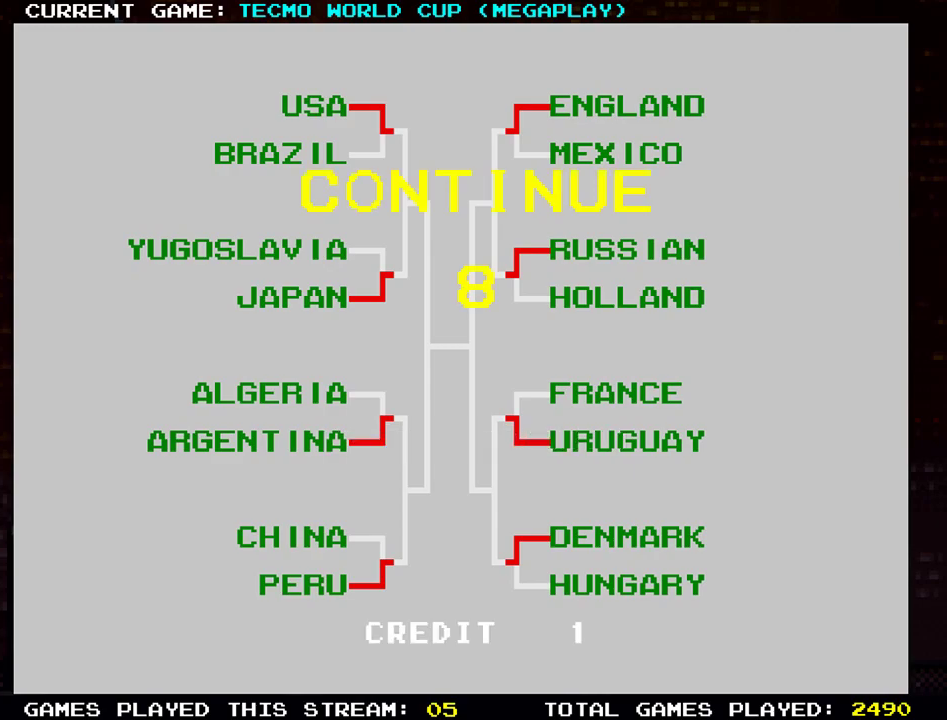
{"buttons": [], "left_stick": "center", "events": []}
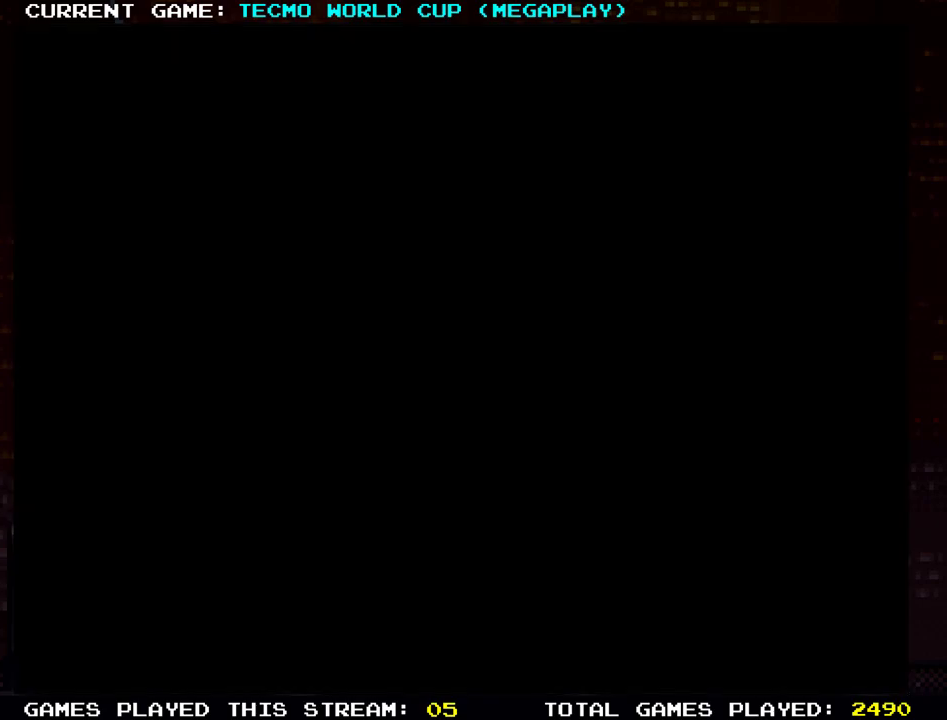
{"buttons": [], "left_stick": "center", "events": []}